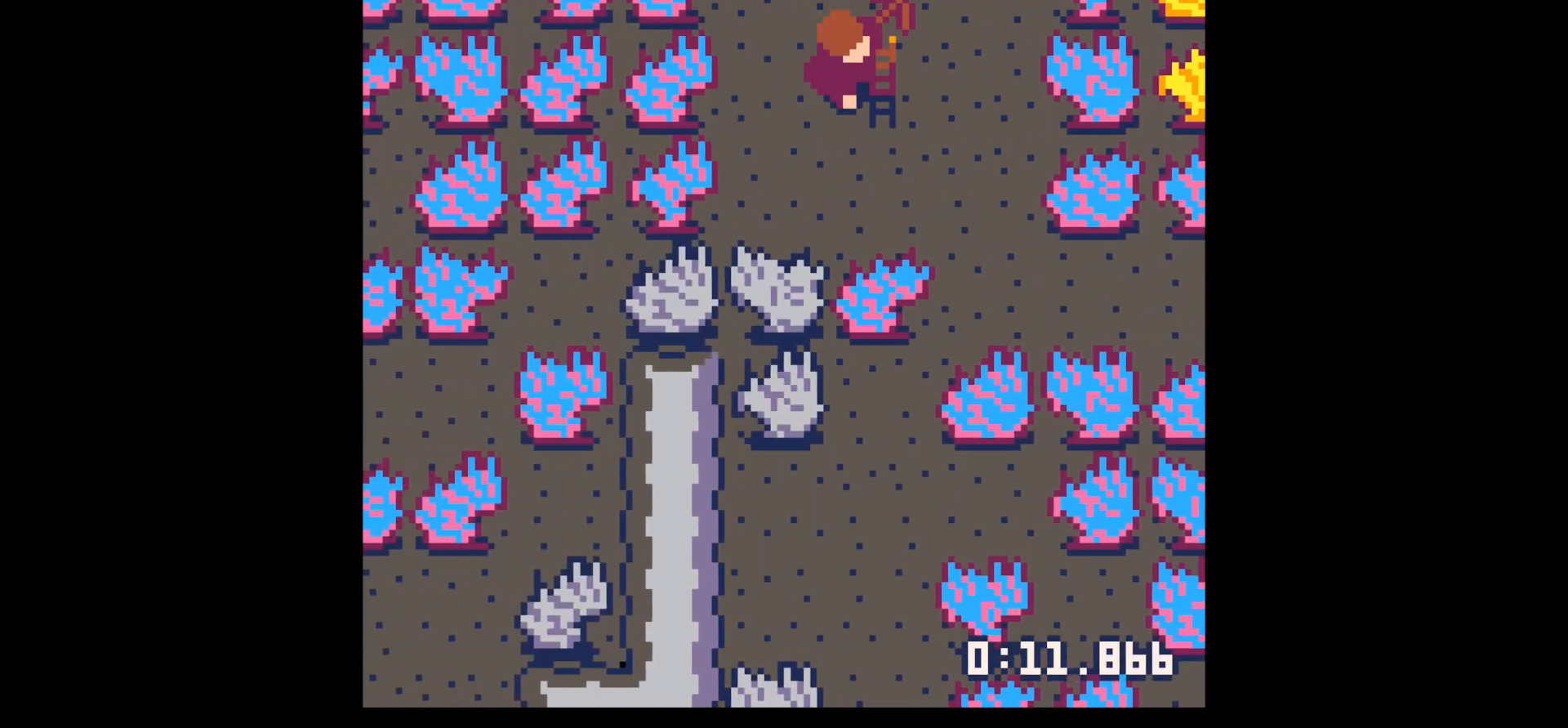
Gameplay with keyboard; each line is a JSON object with the keys held at the frame after it. "events" lists presses ("down") and releases ("up") of "down", "left", "right", "up", "x" and "z" between this image and that frame as [ms after this image, input, new state], when the widget could be followed in between. No other keys are recorded. Mouse input is not recorded.
{"keys": ["down", "right"], "events": [[167, "down", "down"]]}
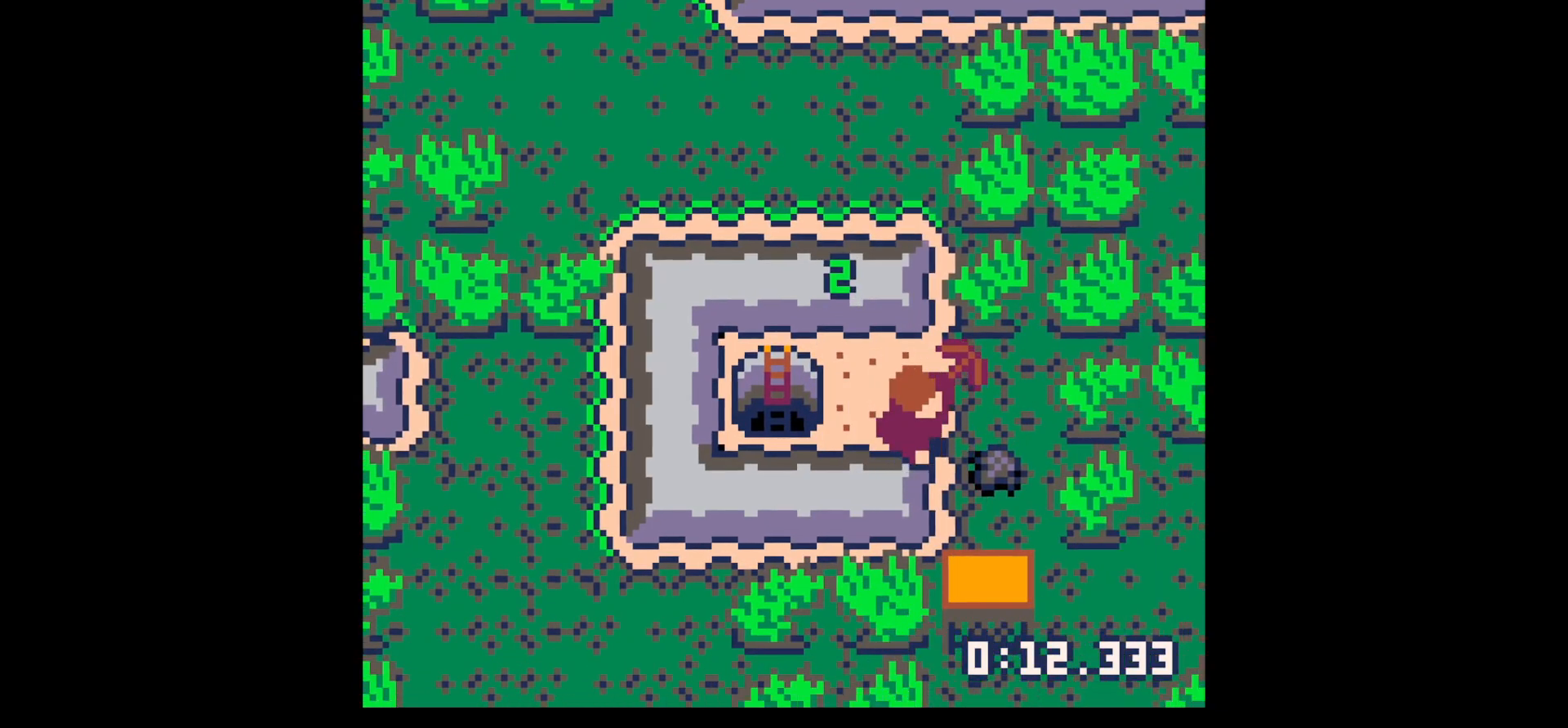
{"keys": ["x"], "events": [[234, "down", "up"], [234, "left", "down"], [267, "right", "up"], [417, "x", "down"], [467, "left", "up"]]}
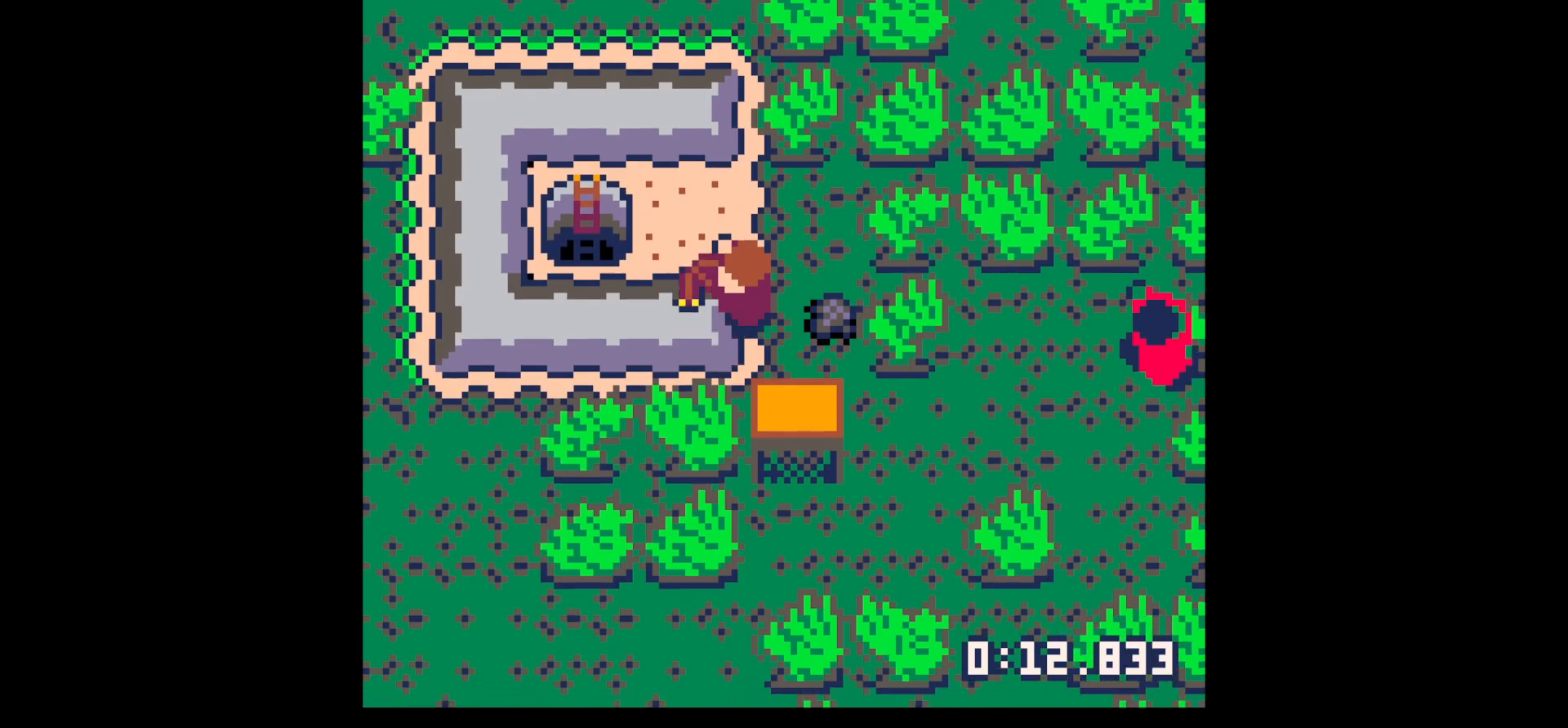
{"keys": [], "events": [[484, "x", "up"]]}
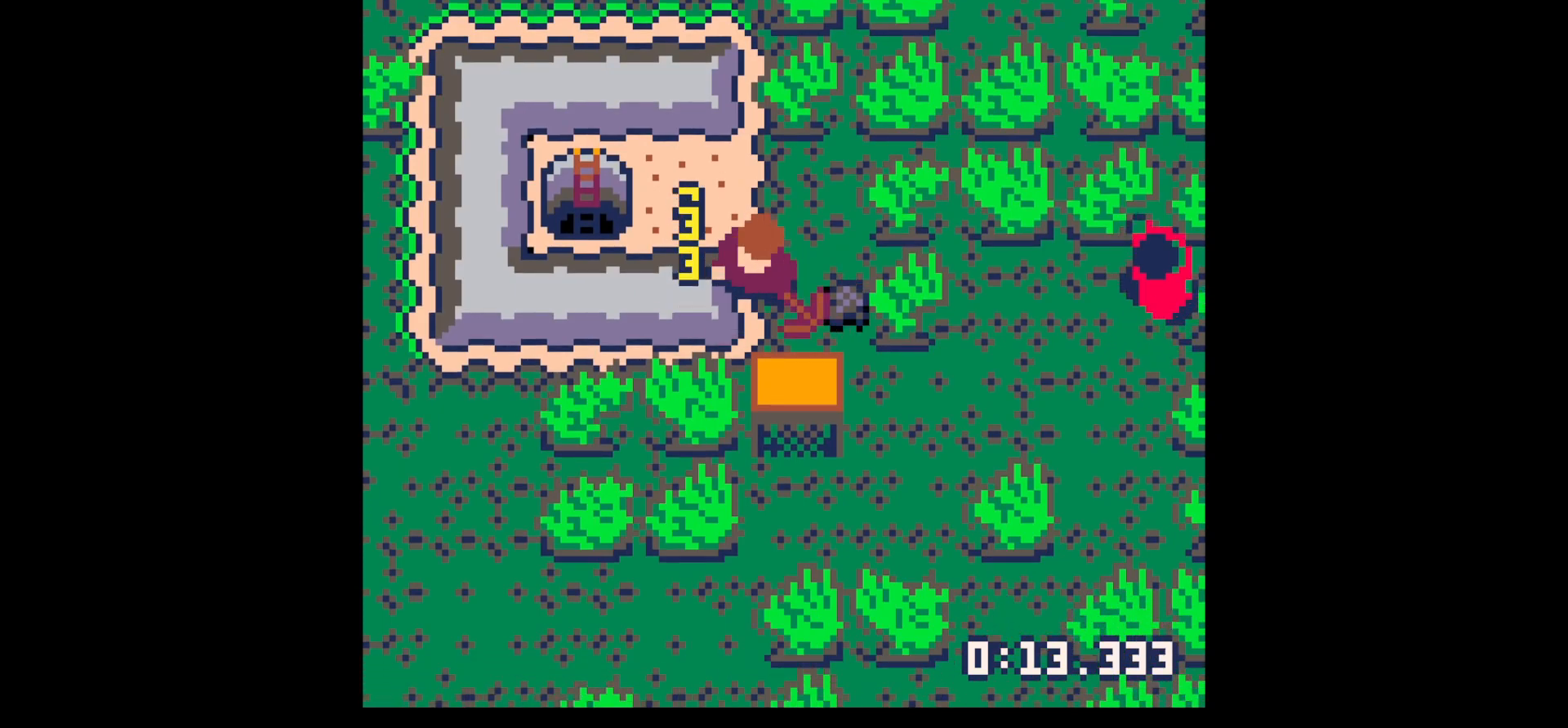
{"keys": ["left"], "events": [[34, "right", "down"], [300, "left", "down"], [300, "right", "up"]]}
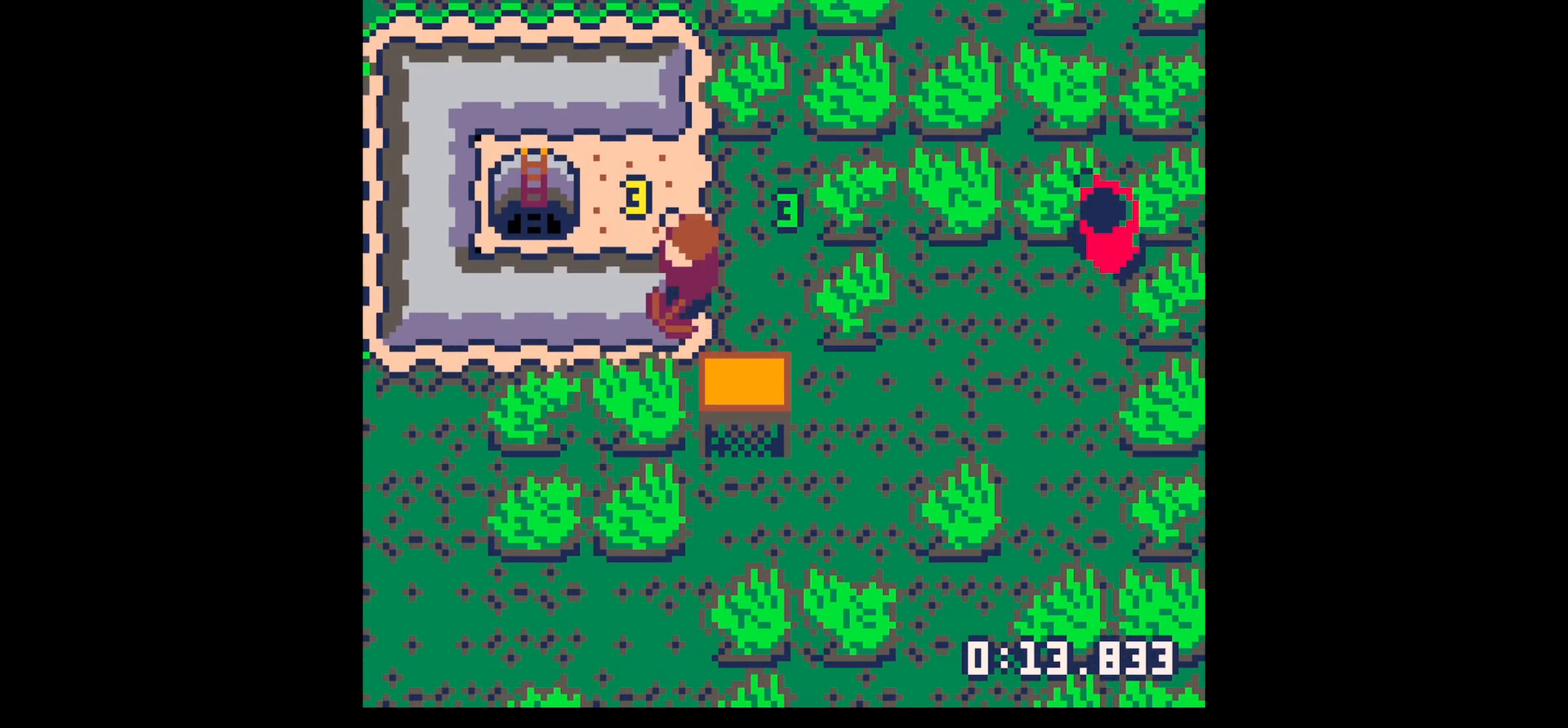
{"keys": ["down", "left"], "events": [[50, "left", "up"], [50, "x", "down"], [367, "left", "down"], [367, "x", "up"], [417, "down", "down"]]}
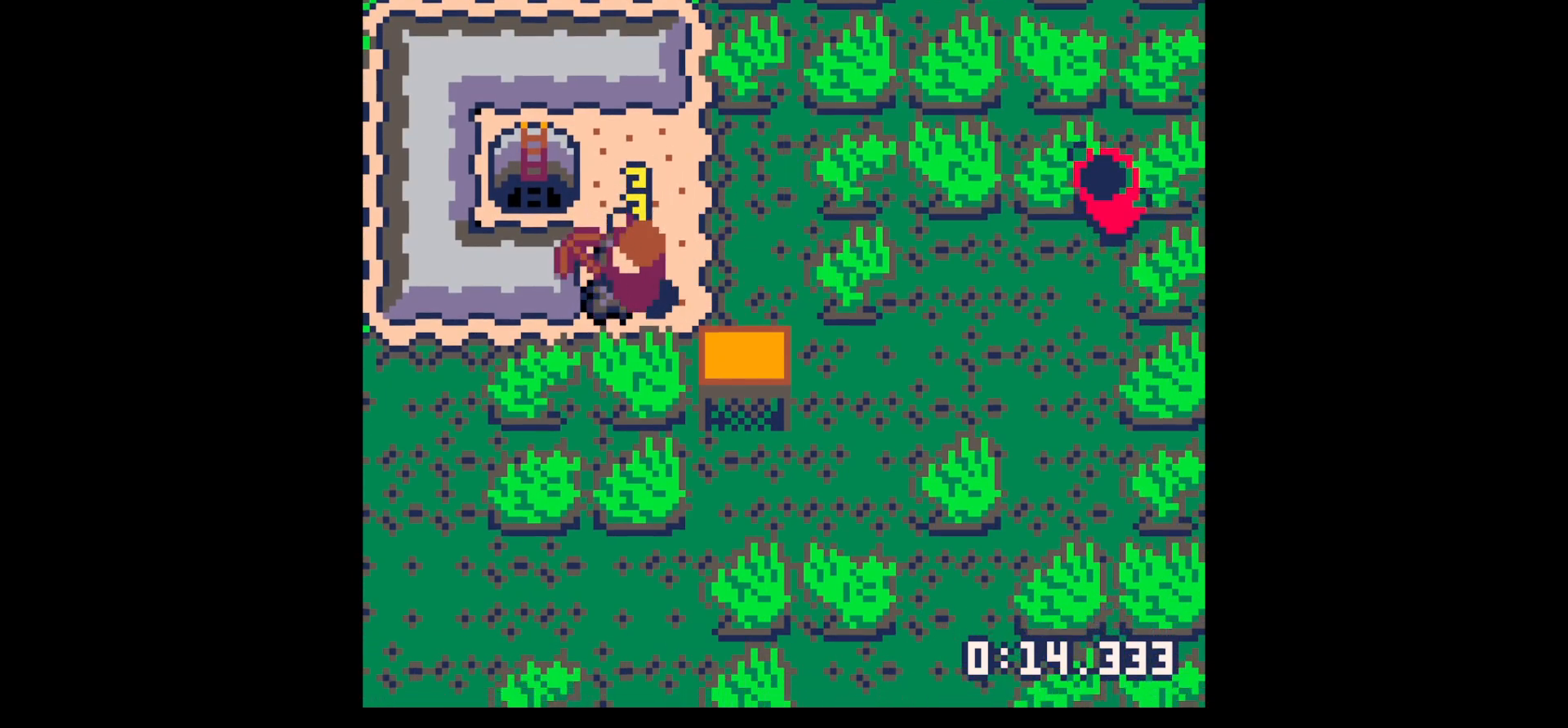
{"keys": ["right"], "events": [[50, "down", "up"], [200, "up", "down"], [234, "left", "up"], [284, "right", "down"], [400, "up", "up"]]}
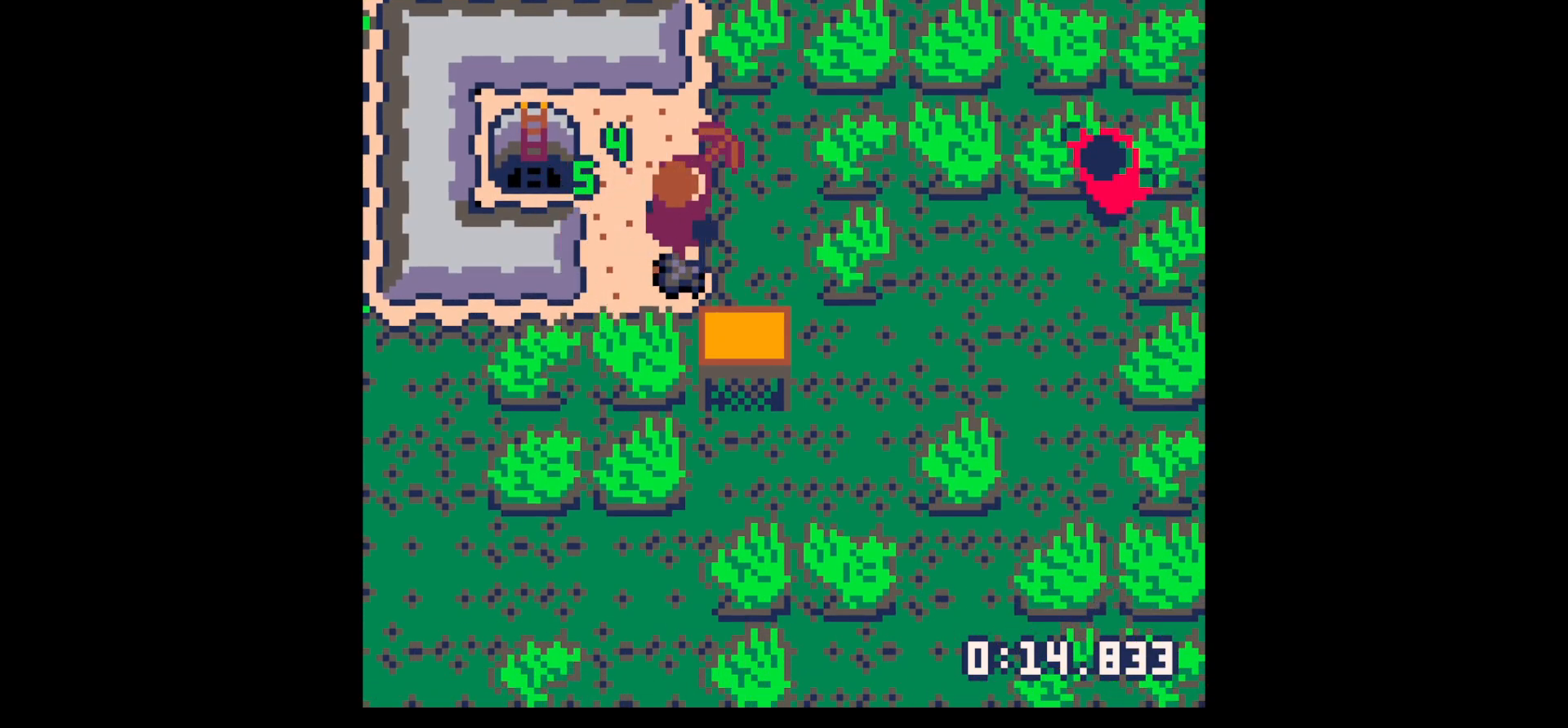
{"keys": ["left", "up"], "events": [[67, "down", "down"], [117, "right", "up"], [167, "left", "down"], [217, "down", "up"], [450, "up", "down"]]}
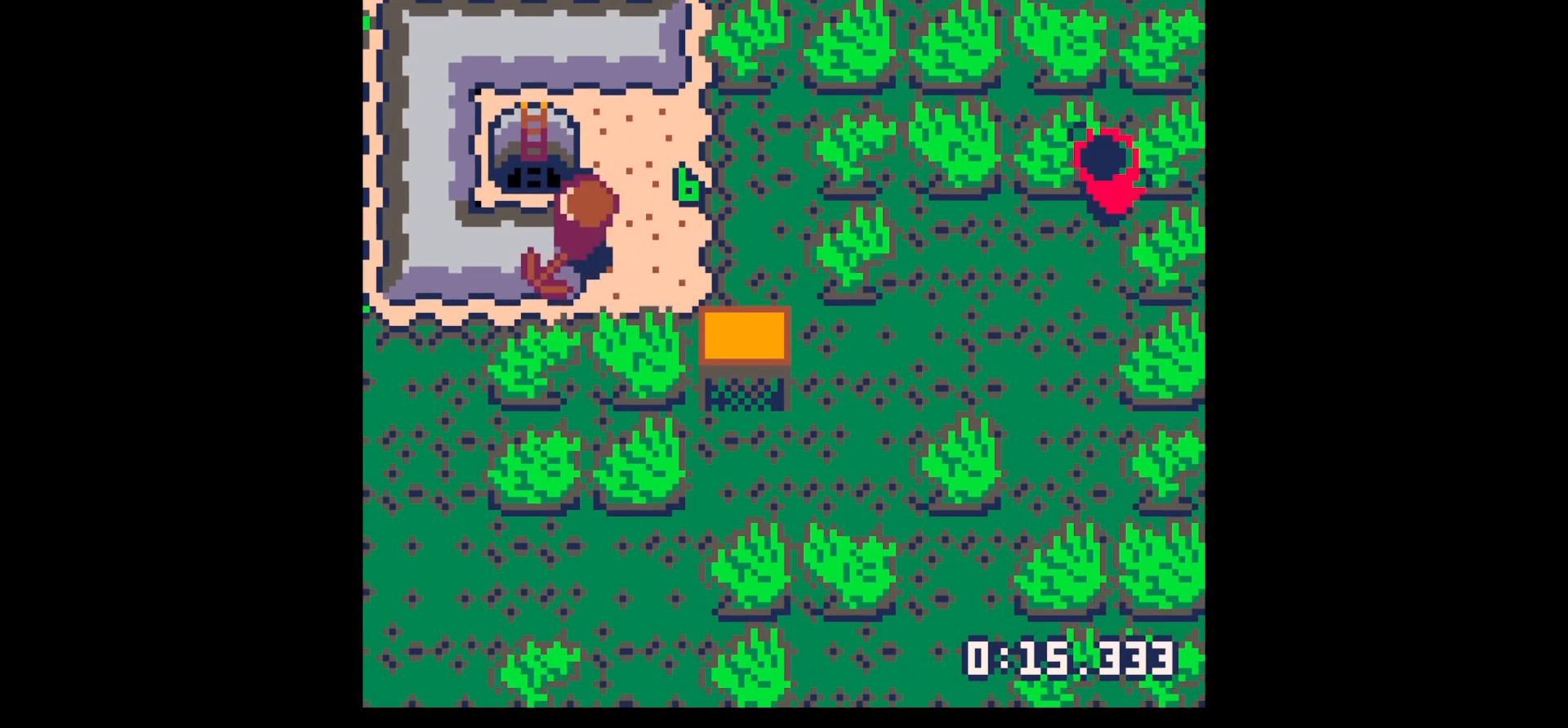
{"keys": ["x"], "events": [[50, "up", "up"], [100, "x", "down"], [267, "left", "up"]]}
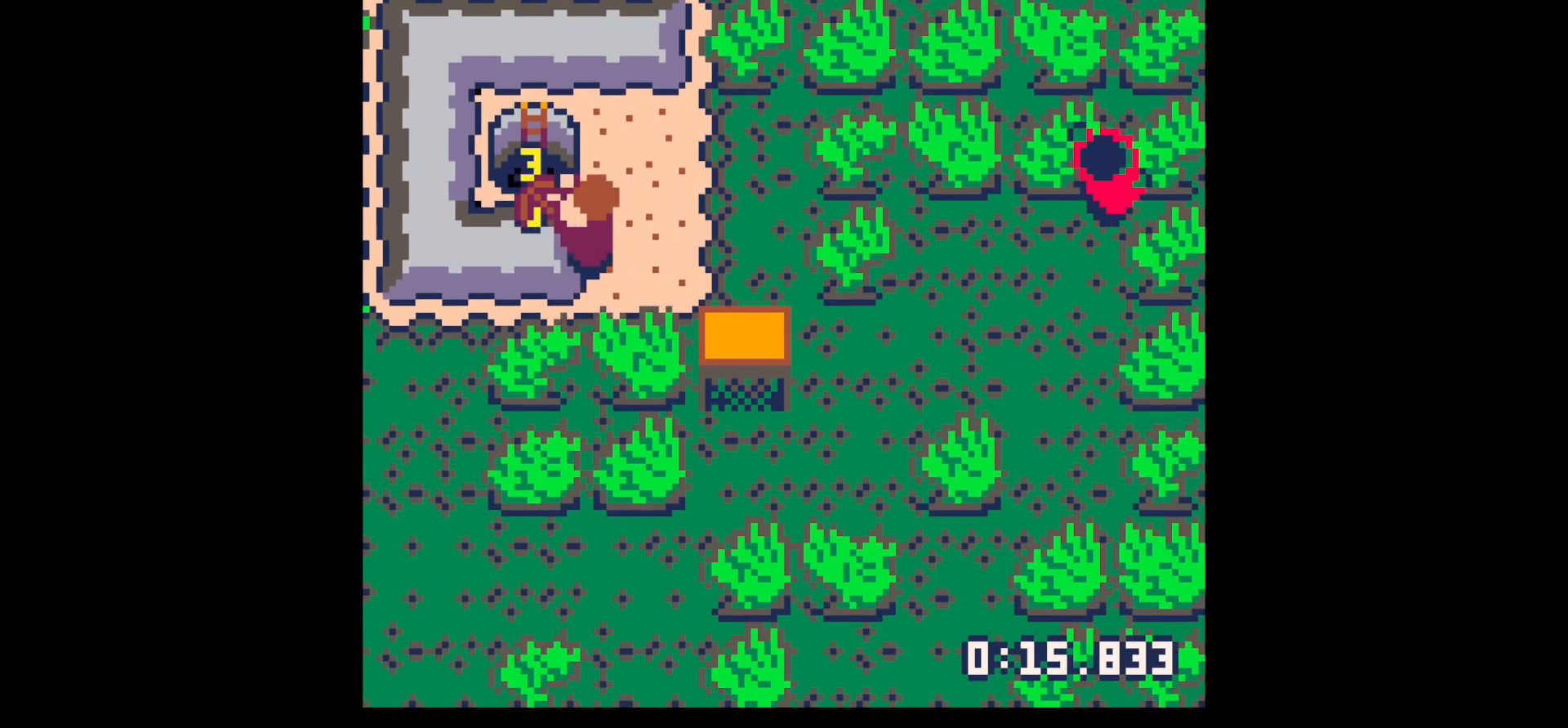
{"keys": ["x"], "events": []}
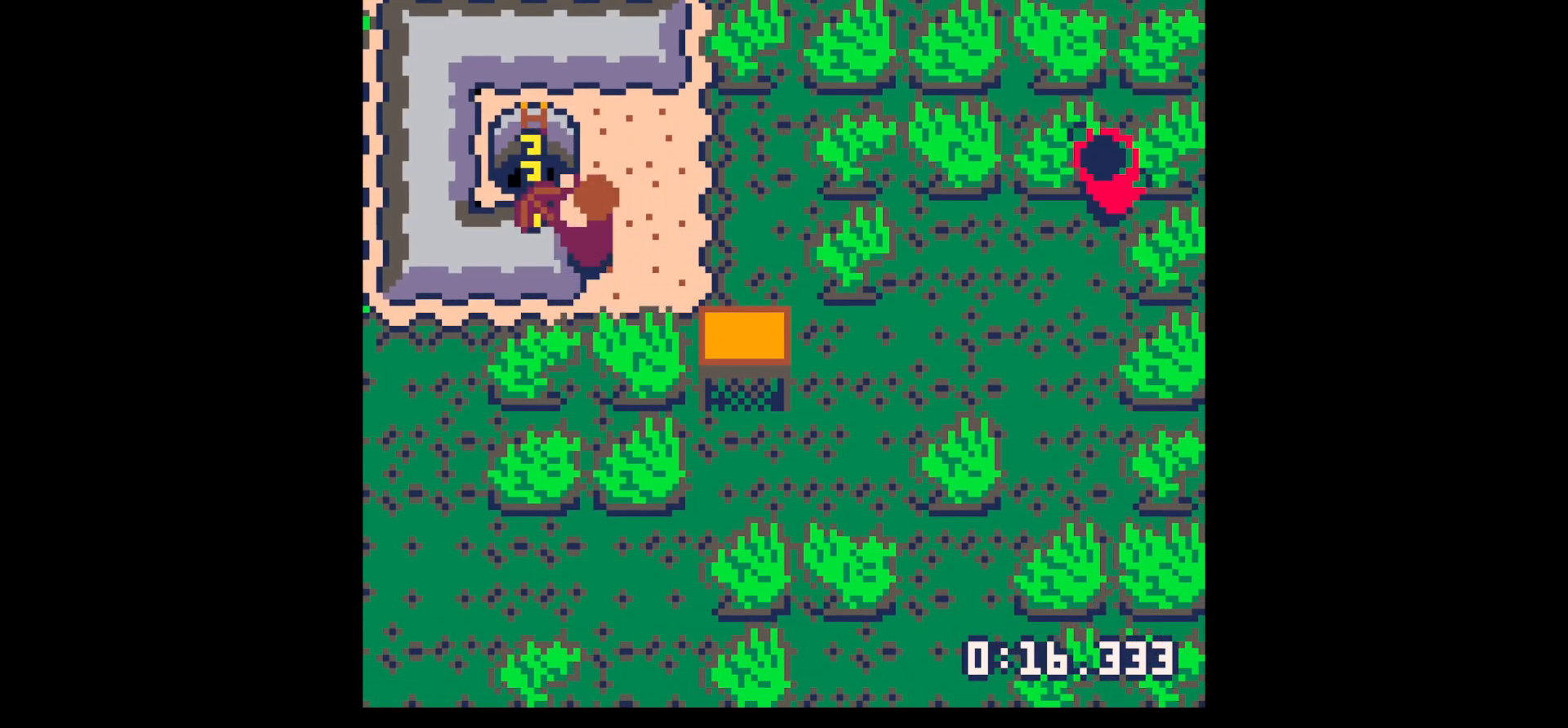
{"keys": ["left"], "events": [[217, "up", "down"], [217, "x", "up"], [267, "left", "down"], [367, "up", "up"]]}
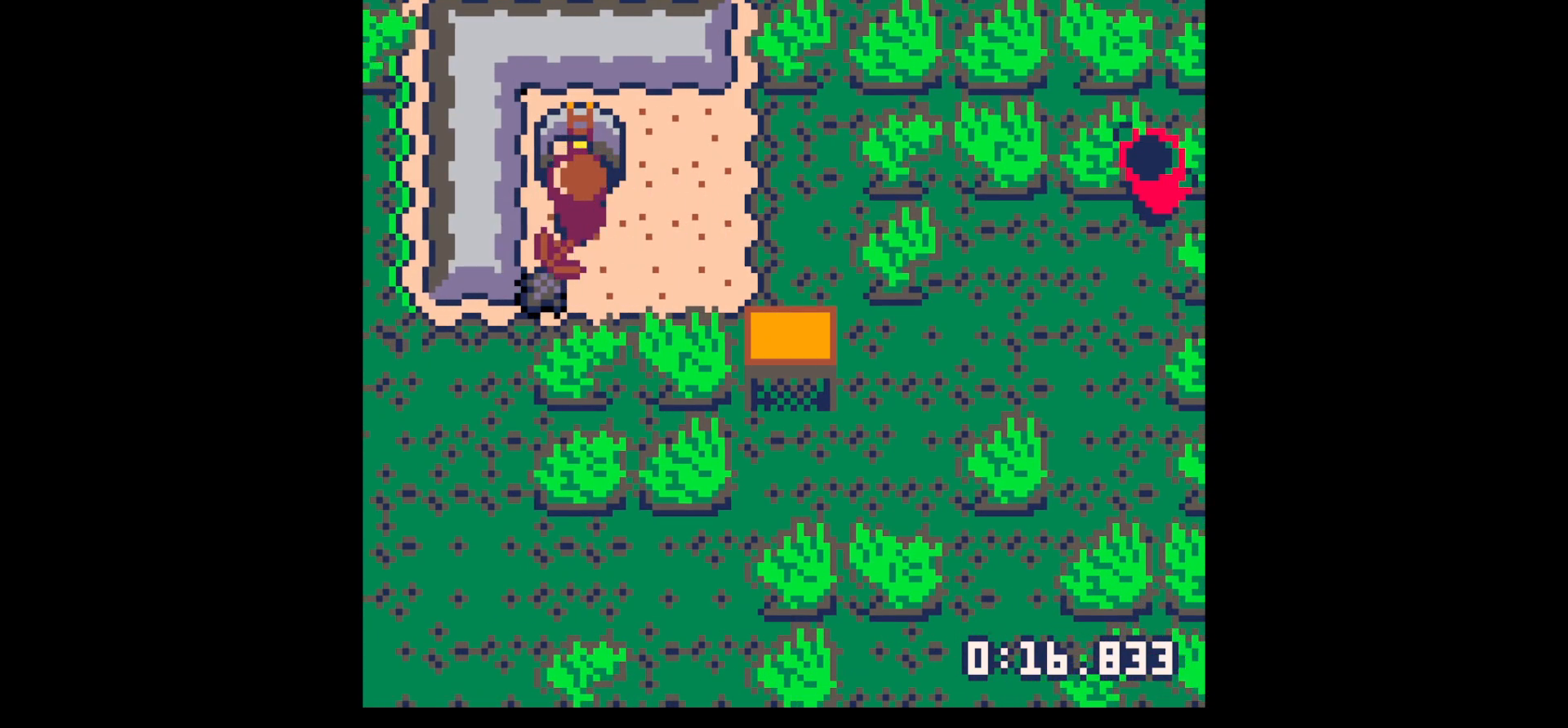
{"keys": ["left", "up"], "events": [[84, "down", "down"], [134, "left", "up"], [317, "down", "up"], [317, "right", "down"], [417, "left", "down"], [417, "right", "up"], [417, "up", "down"]]}
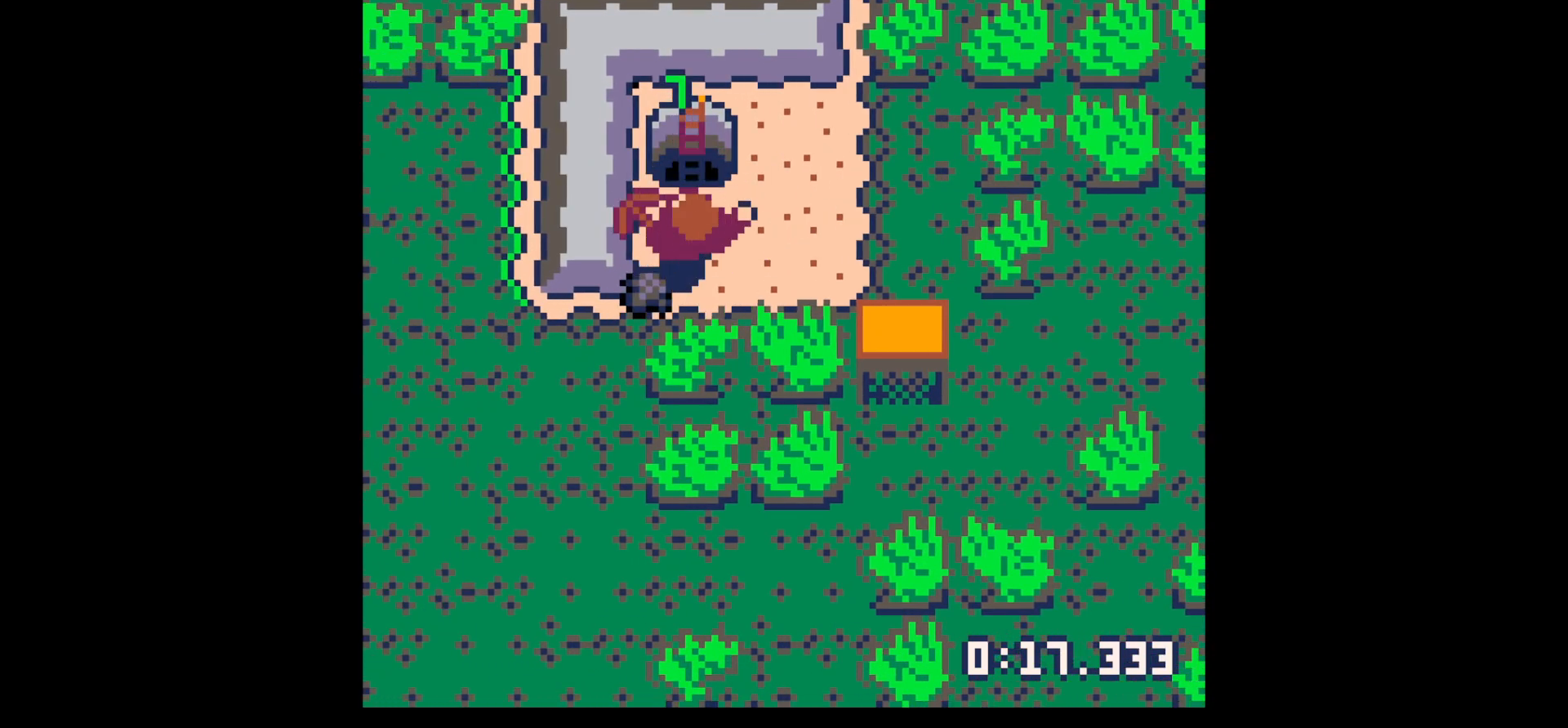
{"keys": ["x"], "events": [[17, "up", "up"], [234, "x", "down"], [334, "left", "up"]]}
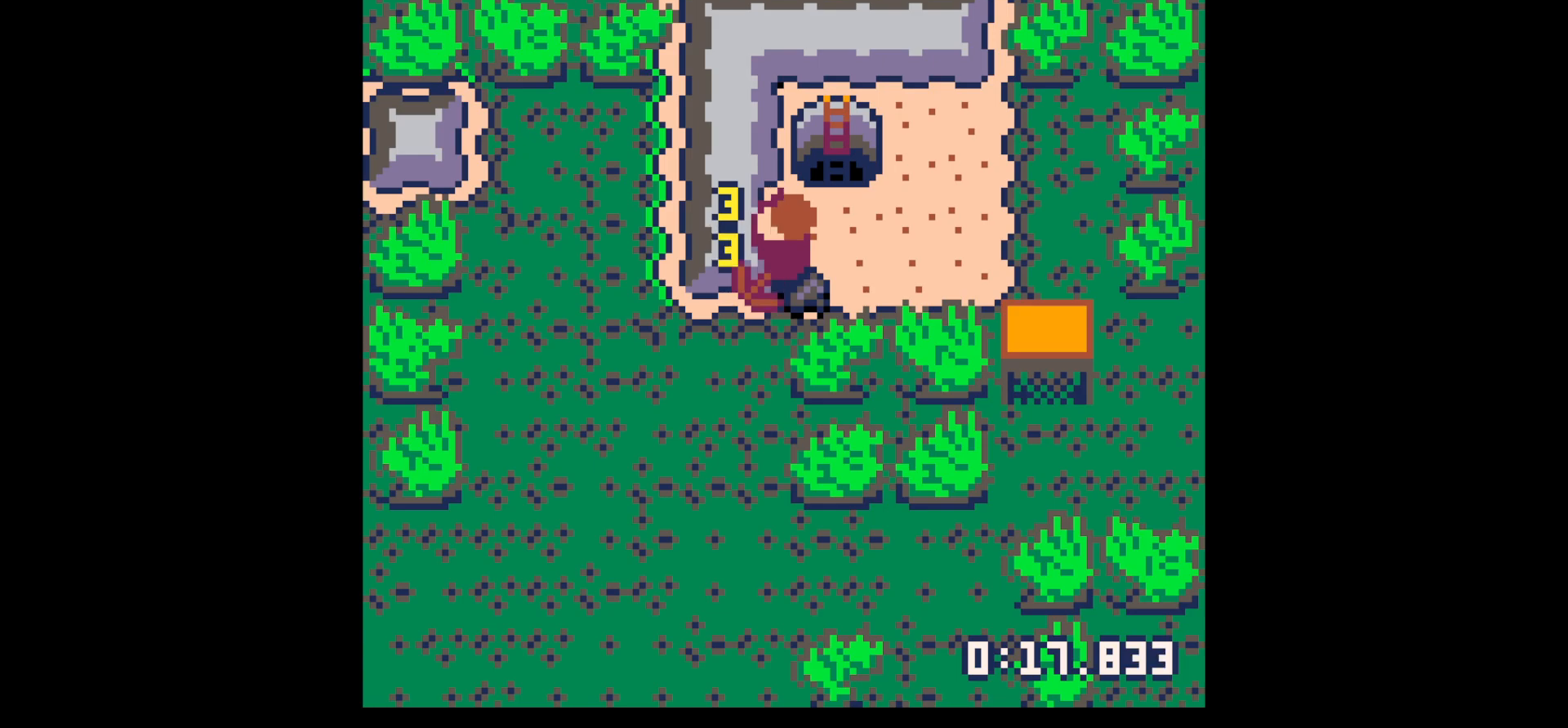
{"keys": ["right"], "events": [[350, "down", "down"], [350, "x", "up"], [400, "right", "down"], [450, "down", "up"]]}
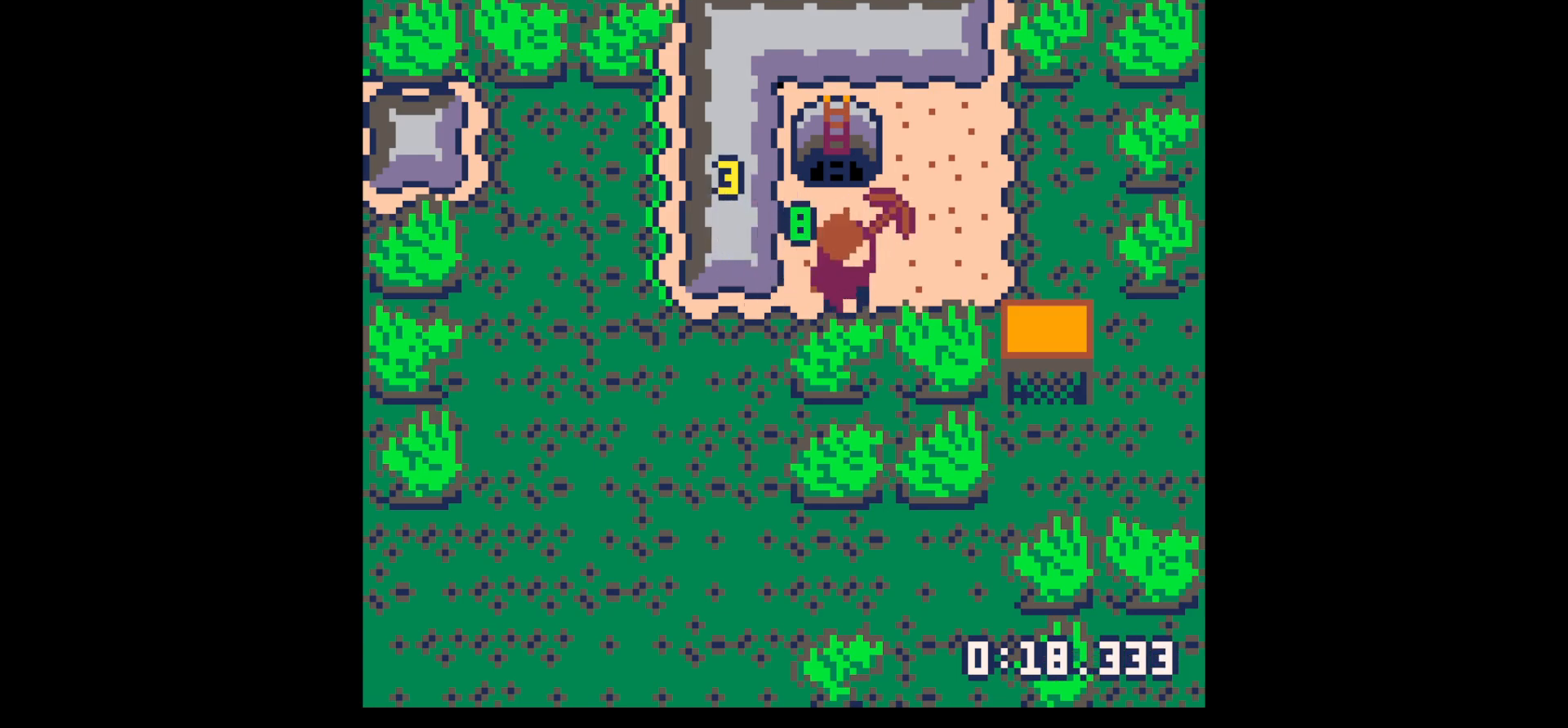
{"keys": ["x"], "events": [[34, "left", "down"], [34, "right", "up"], [84, "up", "down"], [284, "up", "up"], [417, "left", "up"], [417, "x", "down"]]}
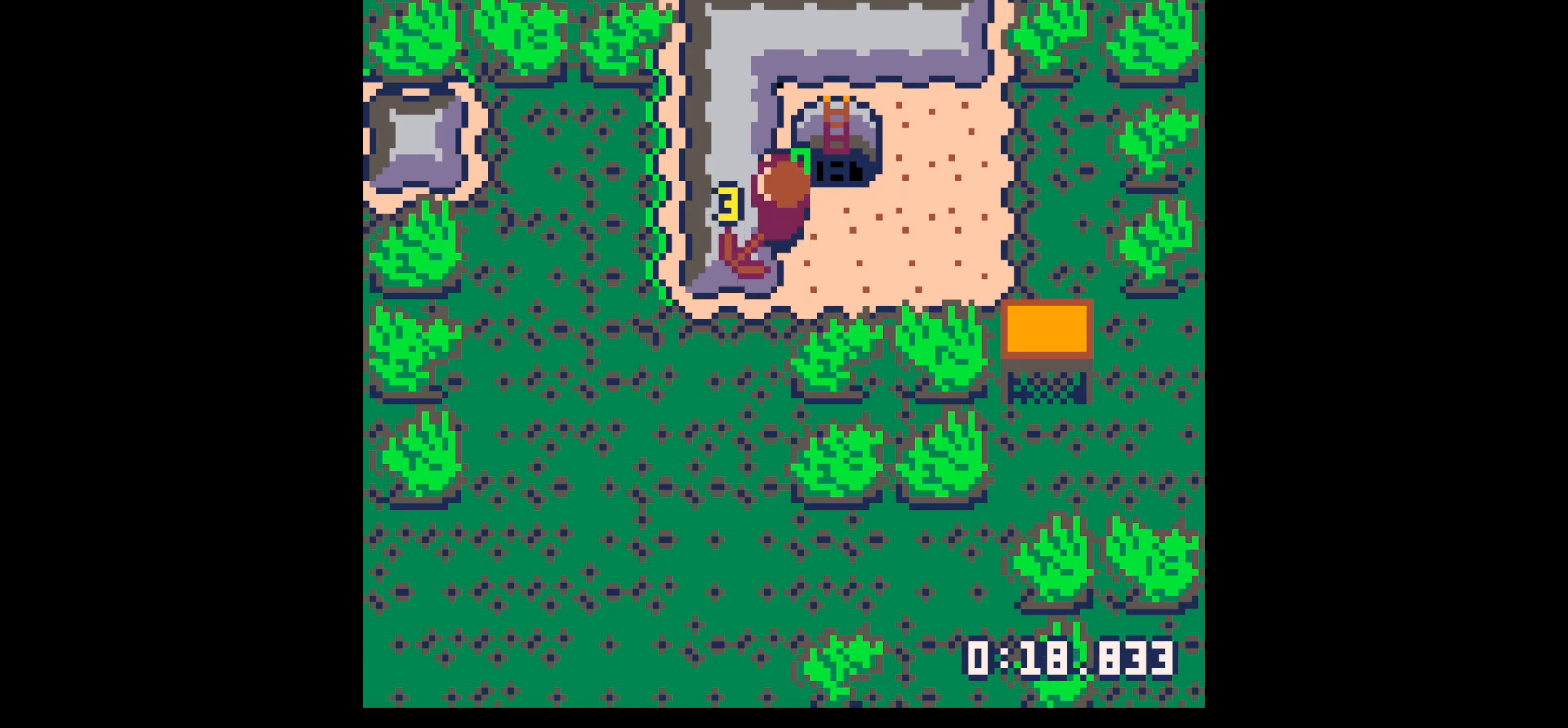
{"keys": ["x"], "events": []}
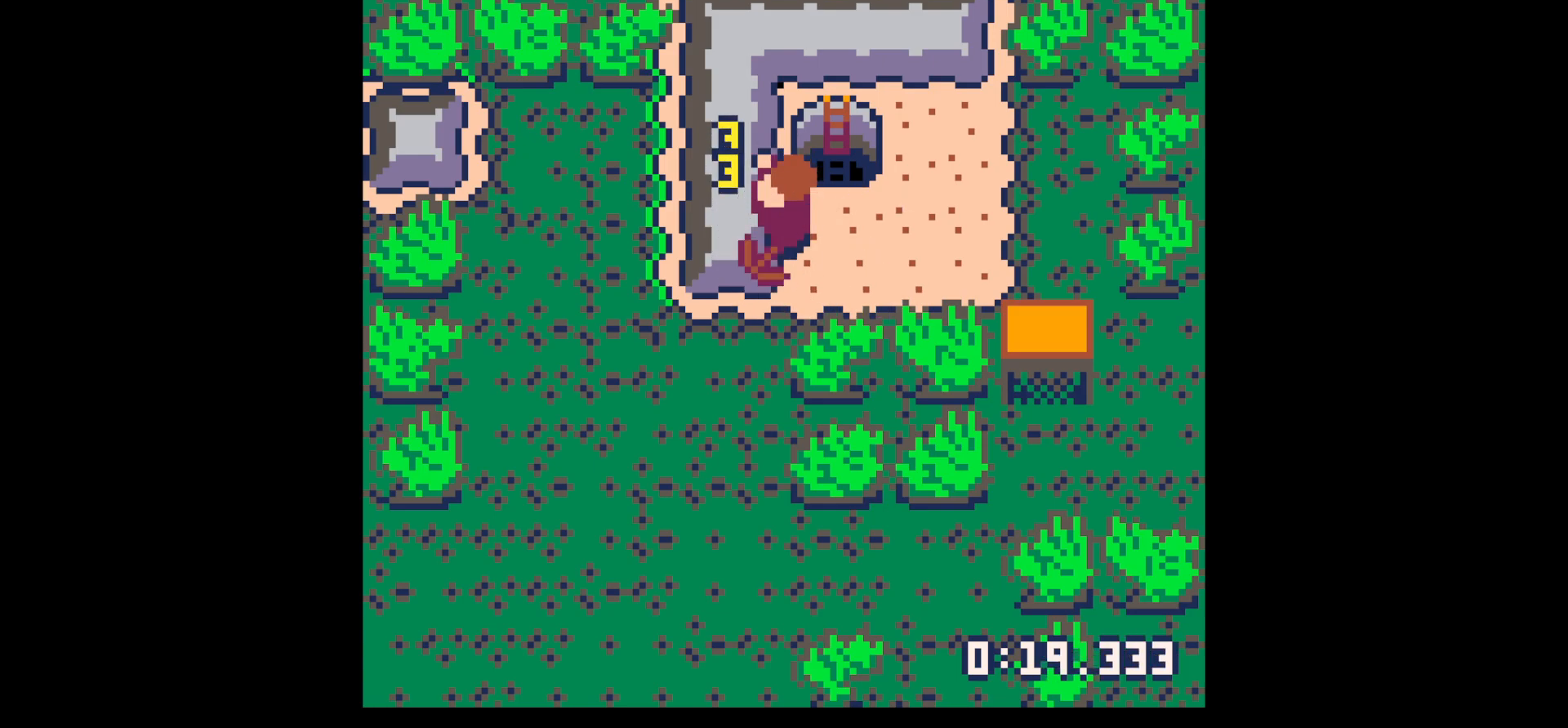
{"keys": ["left"], "events": [[34, "left", "down"], [84, "x", "up"], [300, "x", "down"], [350, "x", "up"]]}
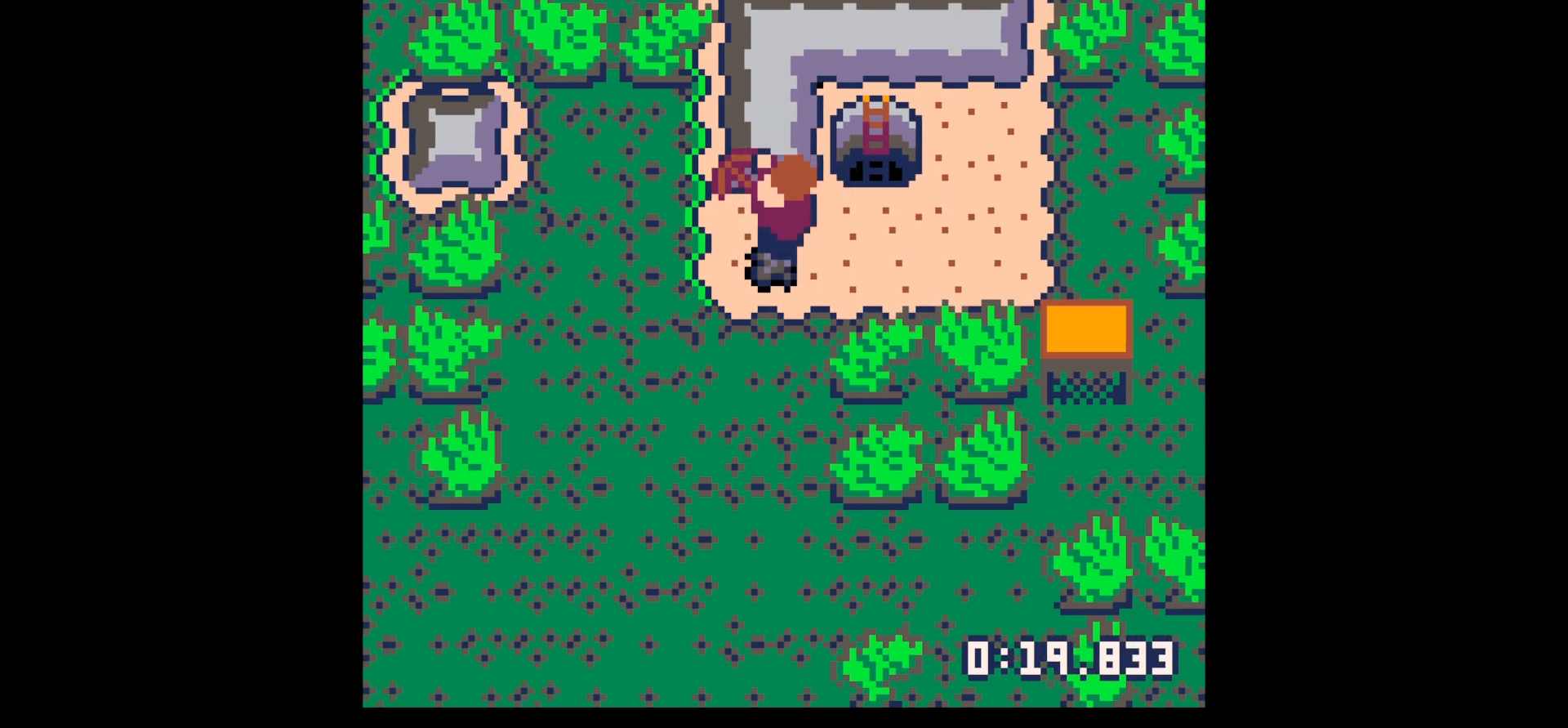
{"keys": ["up"], "events": [[134, "down", "down"], [267, "left", "up"], [317, "down", "up"], [317, "right", "down"], [467, "up", "down"], [500, "right", "up"]]}
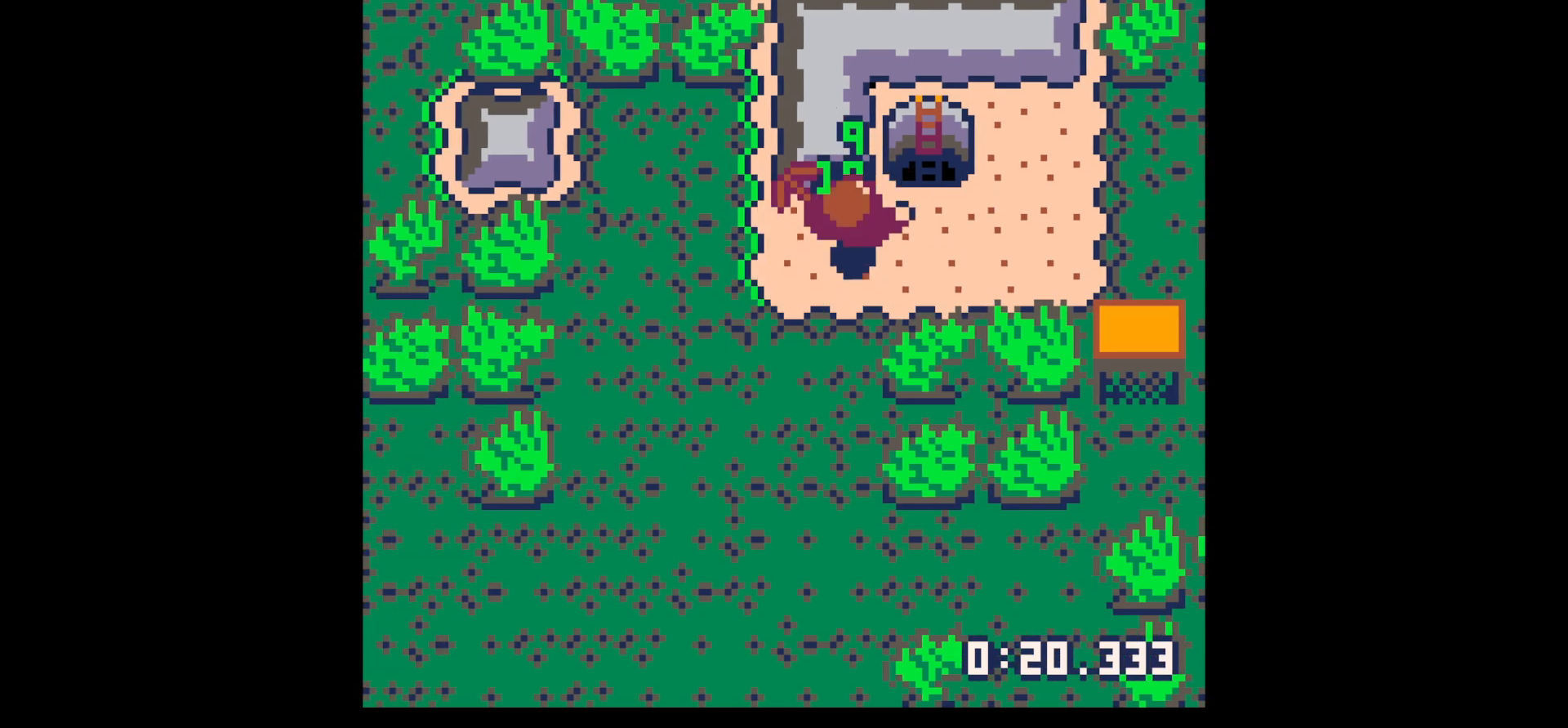
{"keys": [], "events": [[300, "up", "up"], [350, "x", "down"], [484, "x", "up"]]}
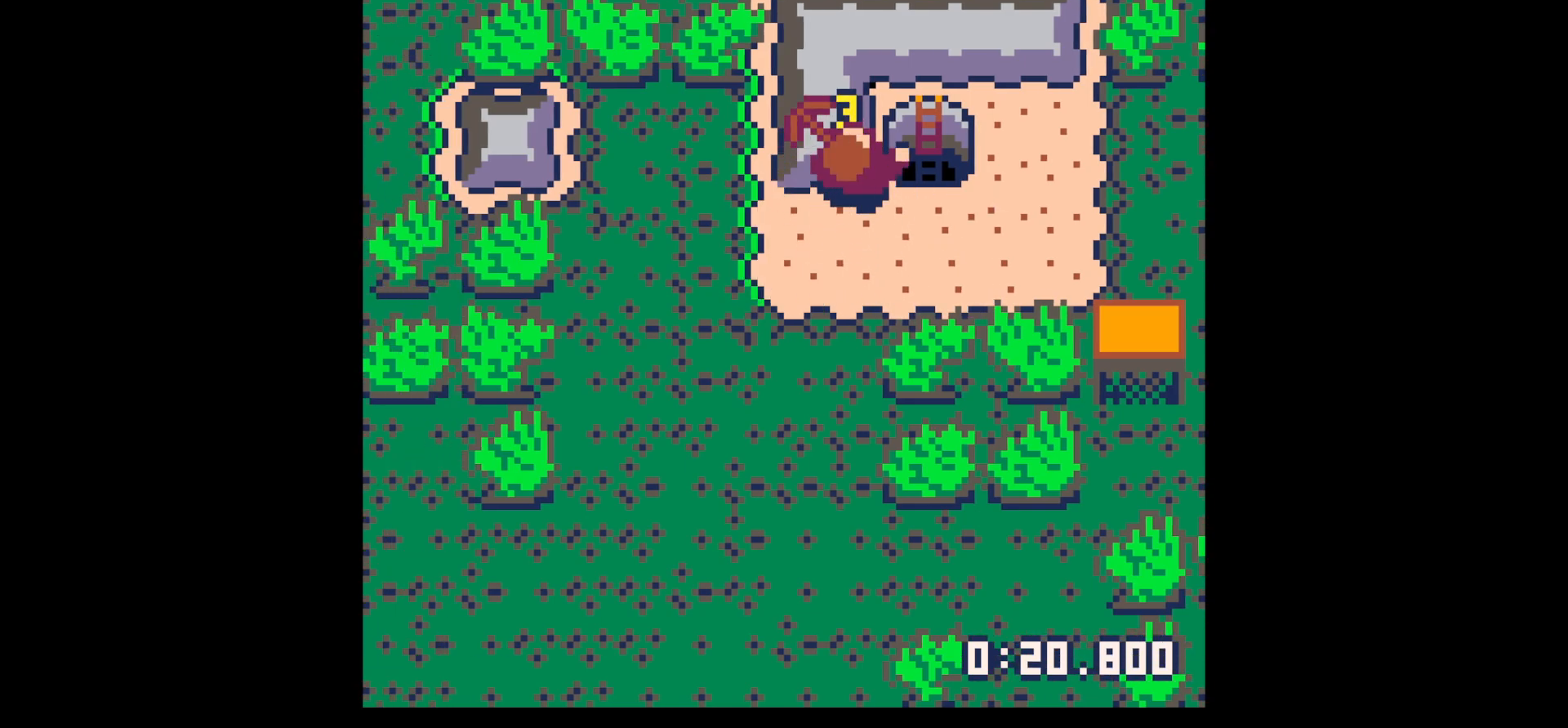
{"keys": [], "events": [[67, "x", "down"], [167, "x", "up"]]}
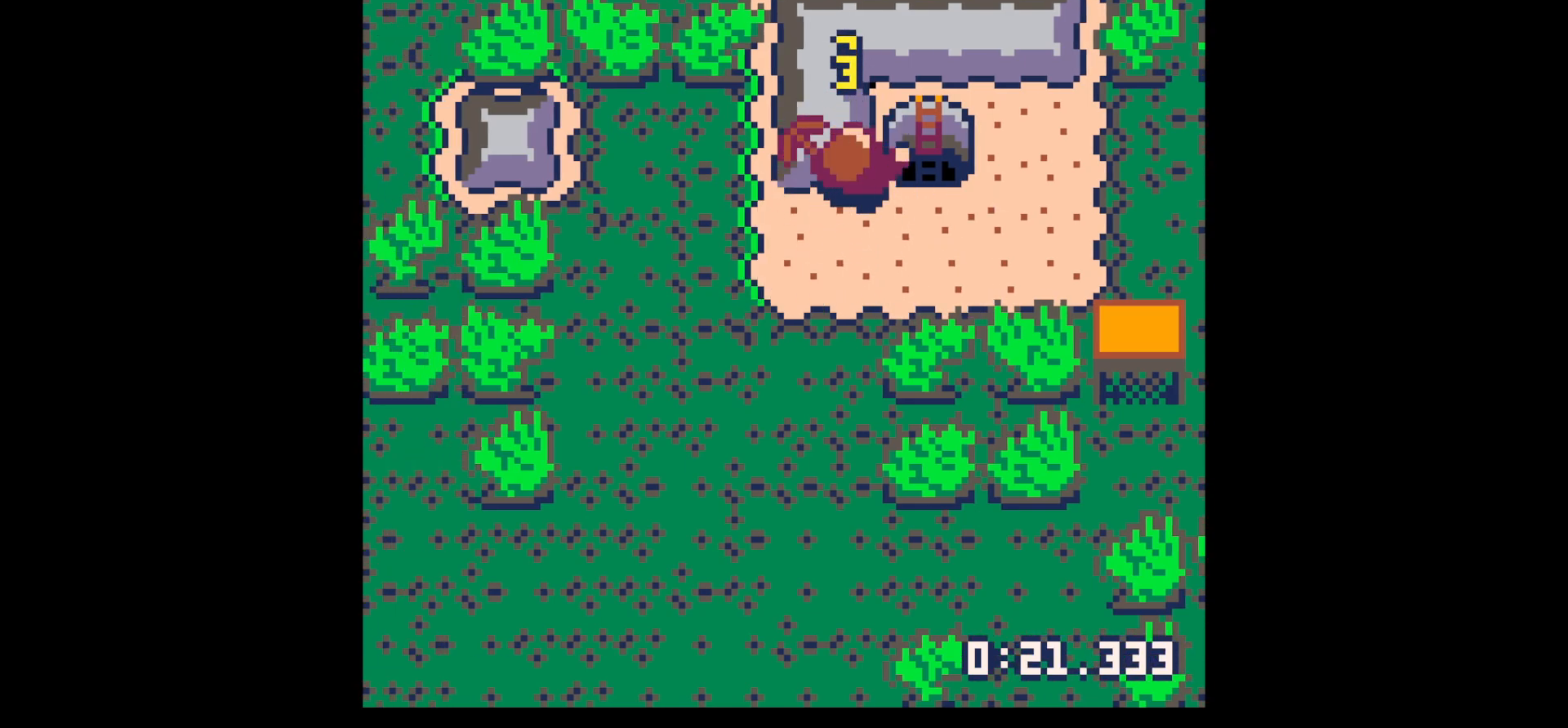
{"keys": [], "events": []}
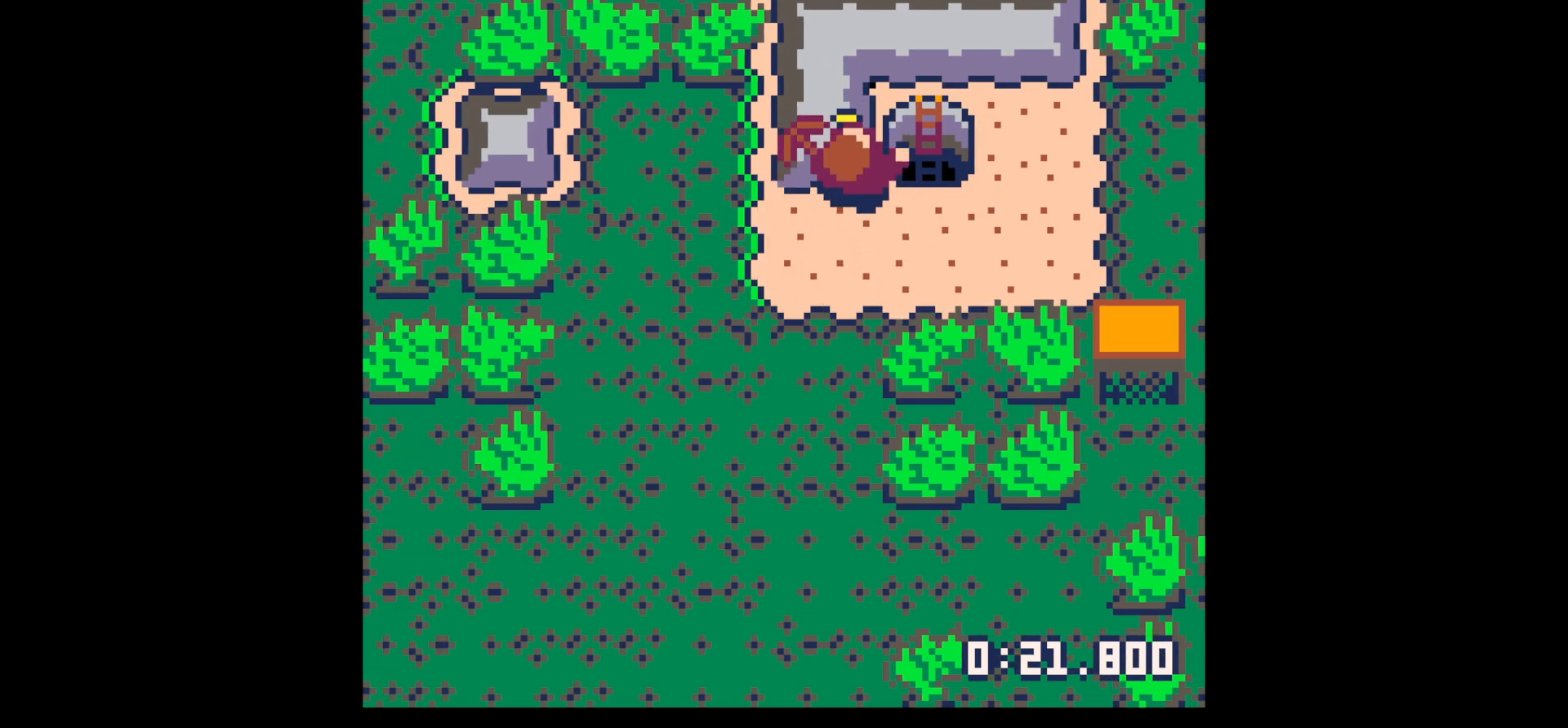
{"keys": [], "events": [[17, "x", "down"], [50, "x", "up"], [384, "x", "down"], [467, "x", "up"]]}
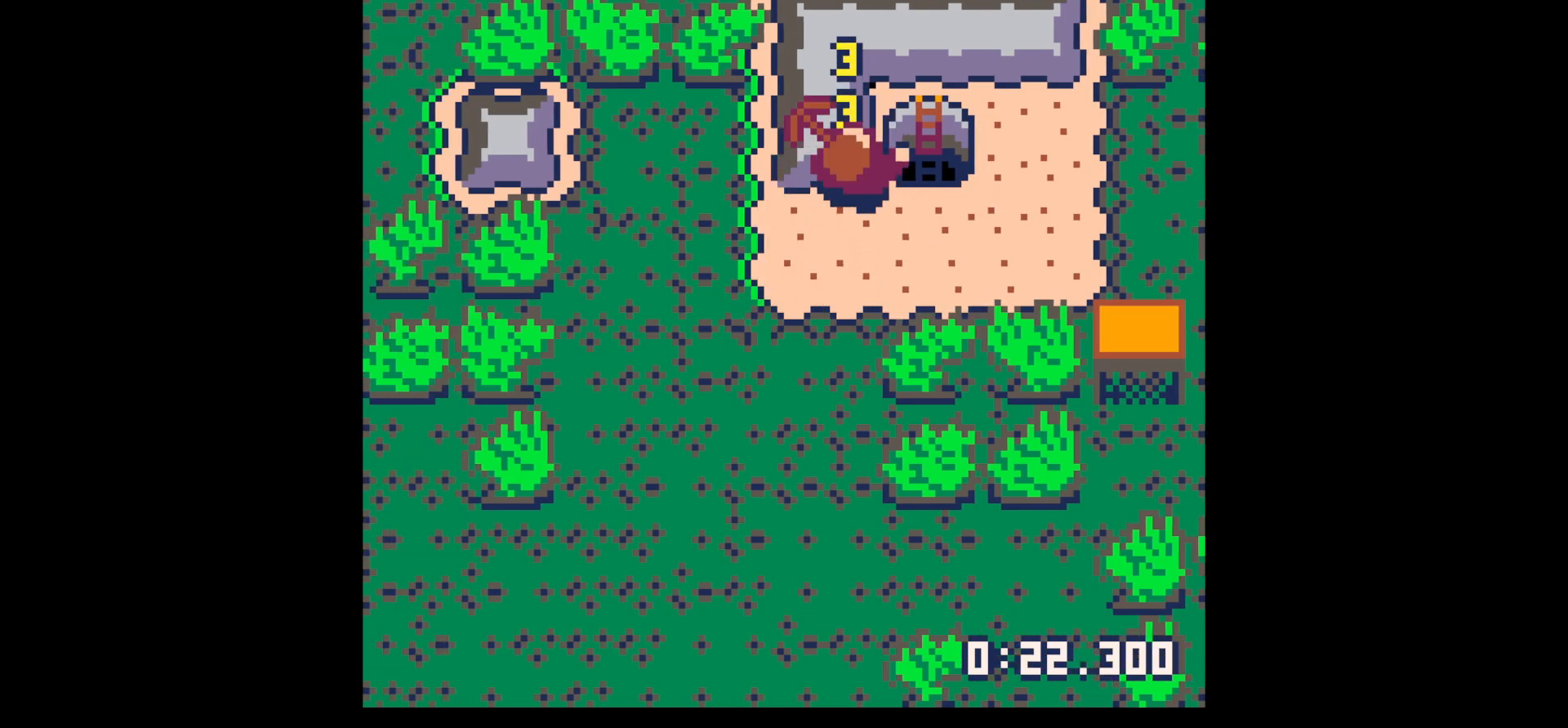
{"keys": ["up"], "events": [[167, "x", "down"], [267, "x", "up"], [400, "up", "down"]]}
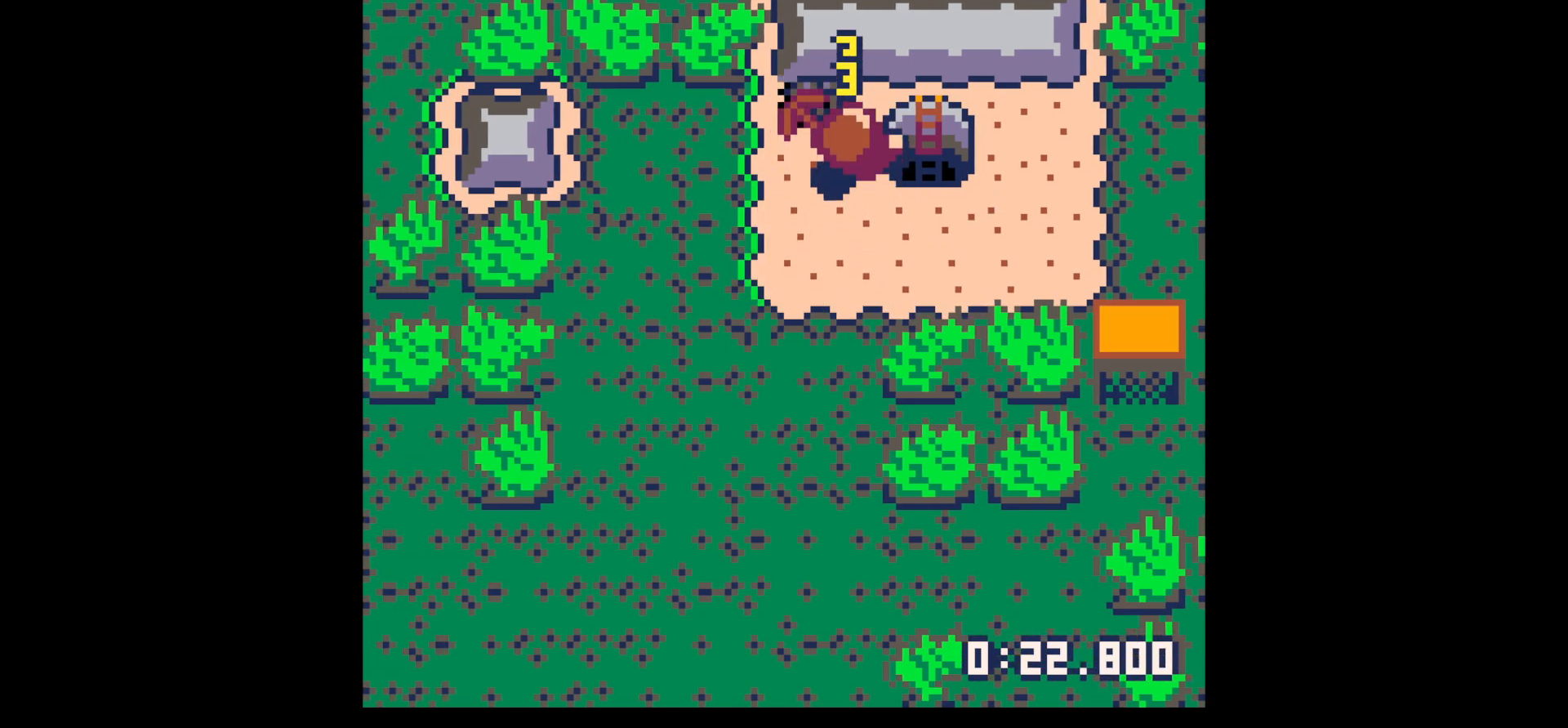
{"keys": ["right"], "events": [[234, "left", "down"], [317, "up", "up"], [417, "down", "down"], [417, "left", "up"], [467, "down", "up"], [467, "right", "down"]]}
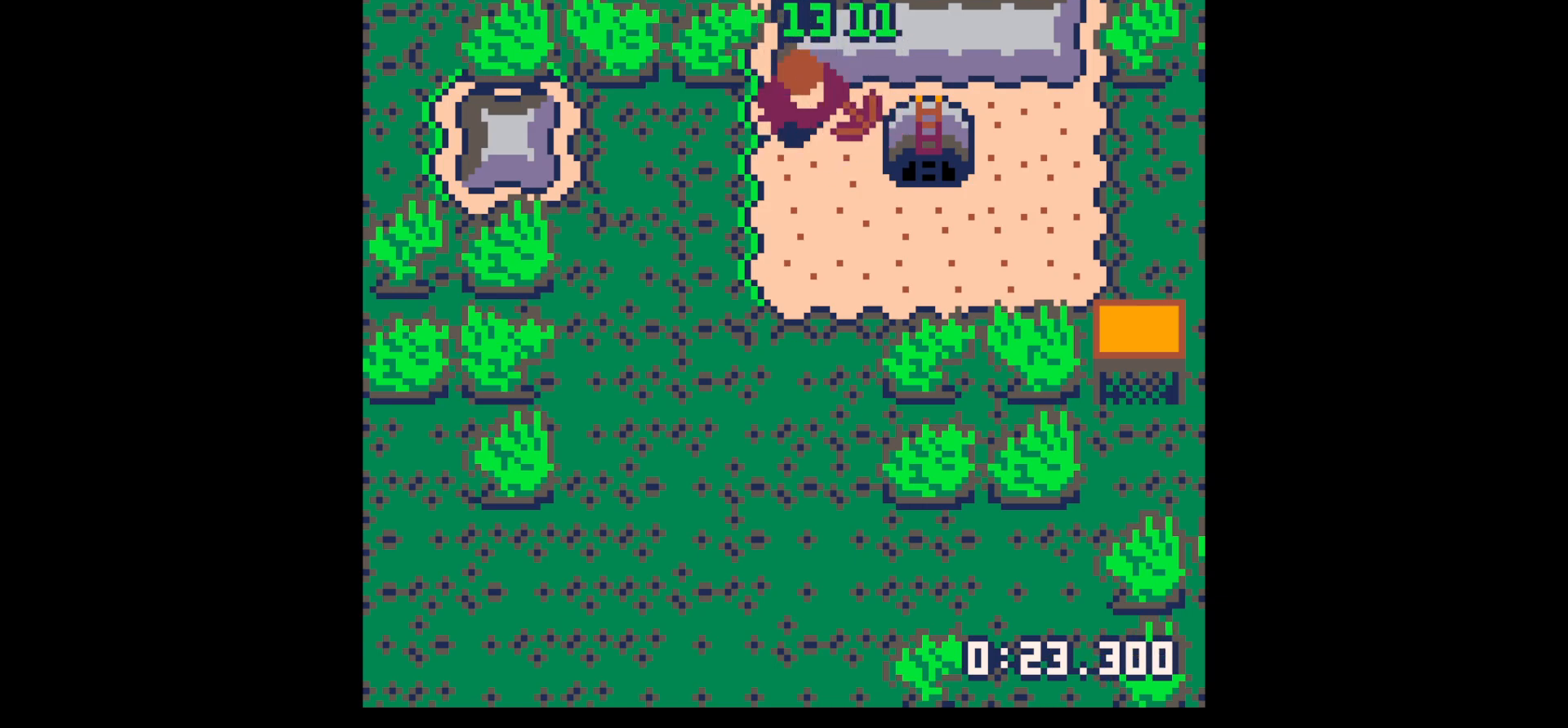
{"keys": ["x"], "events": [[67, "right", "up"], [100, "up", "down"], [384, "up", "up"], [484, "x", "down"]]}
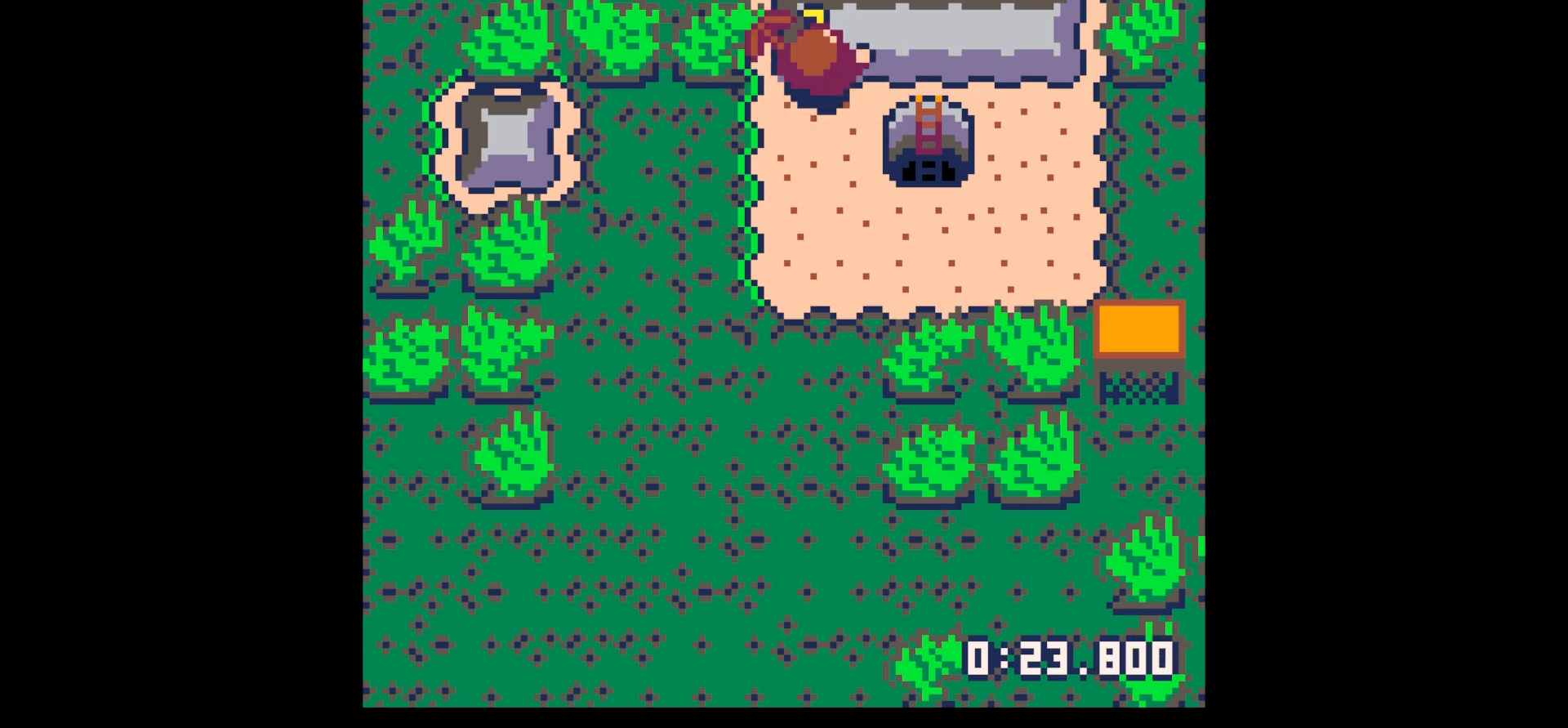
{"keys": [], "events": [[250, "x", "up"]]}
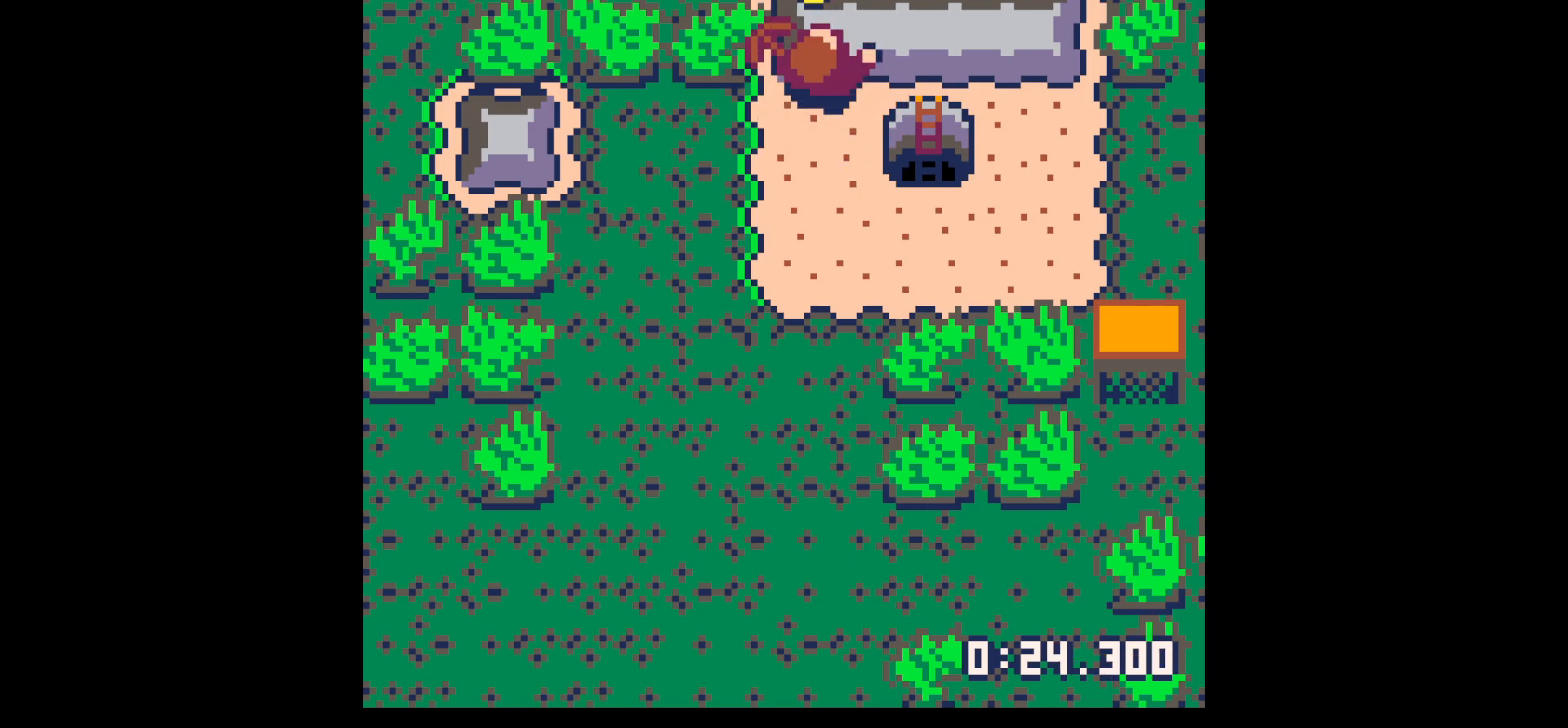
{"keys": [], "events": []}